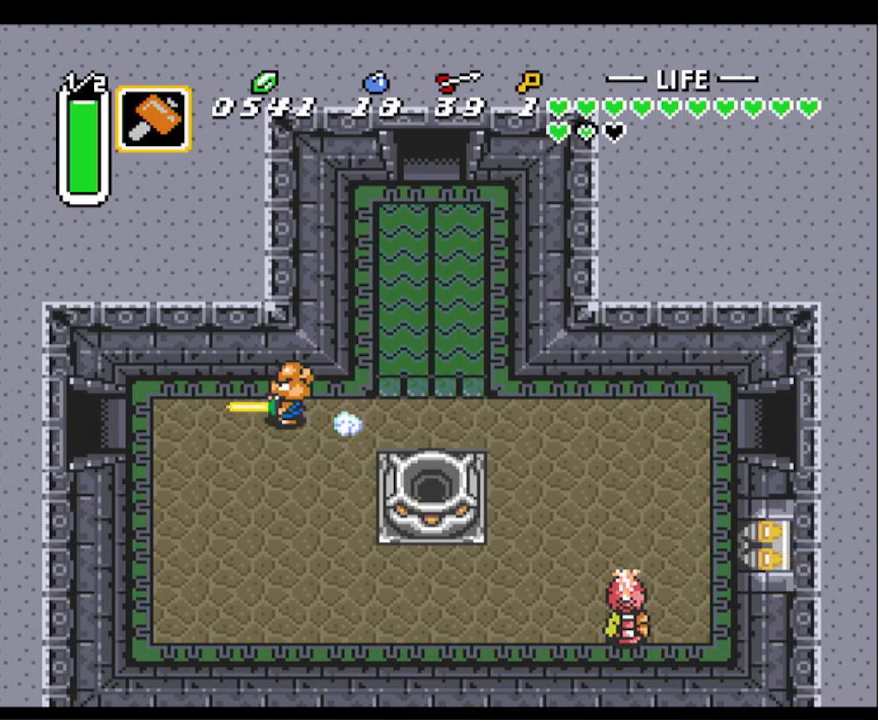
Gameplay with a controller (Nintendo layout); each line is a JSON object with the inputs held at the frame after it. "events" lists button and stick changes between this image and that frame as [ms after this image, input, new state], when the widget could be followed in between. Not read: L3 R3.
{"buttons": ["A"], "events": []}
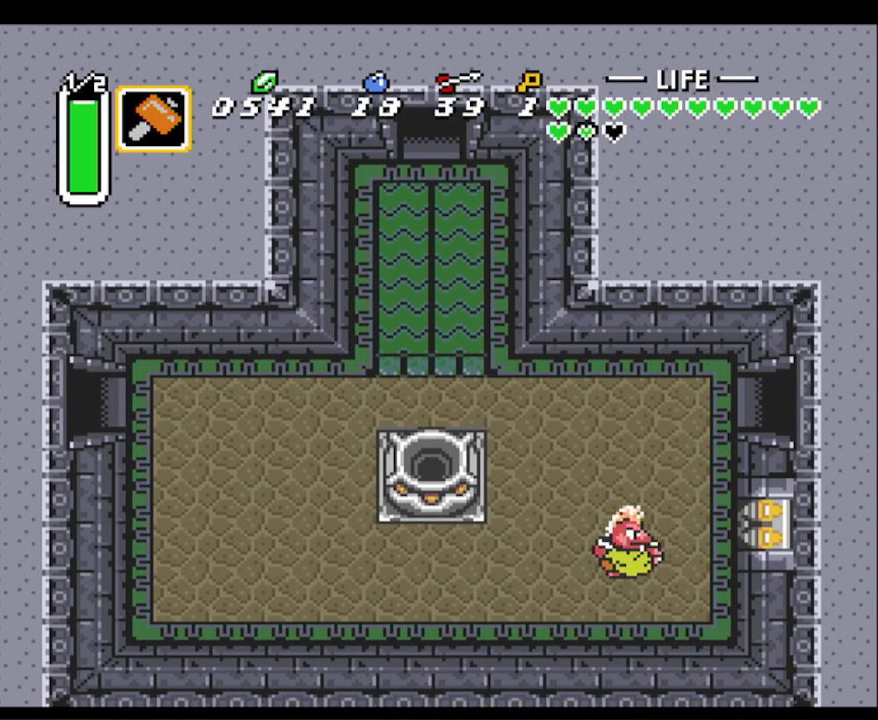
{"buttons": ["DPAD_LEFT"], "events": [[167, "DPAD_LEFT", "down"], [250, "A", "up"]]}
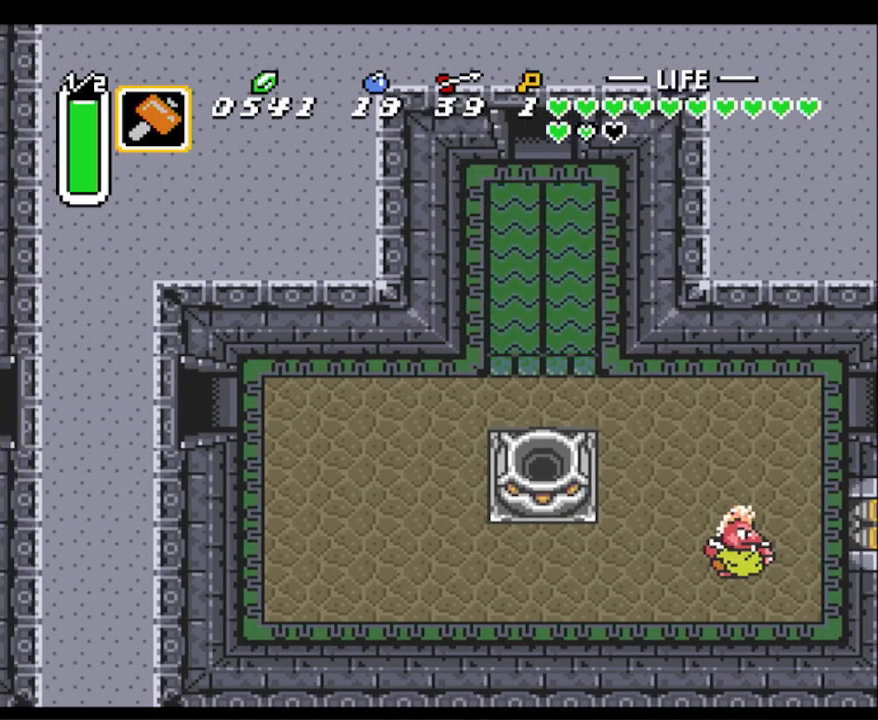
{"buttons": ["DPAD_LEFT"], "events": []}
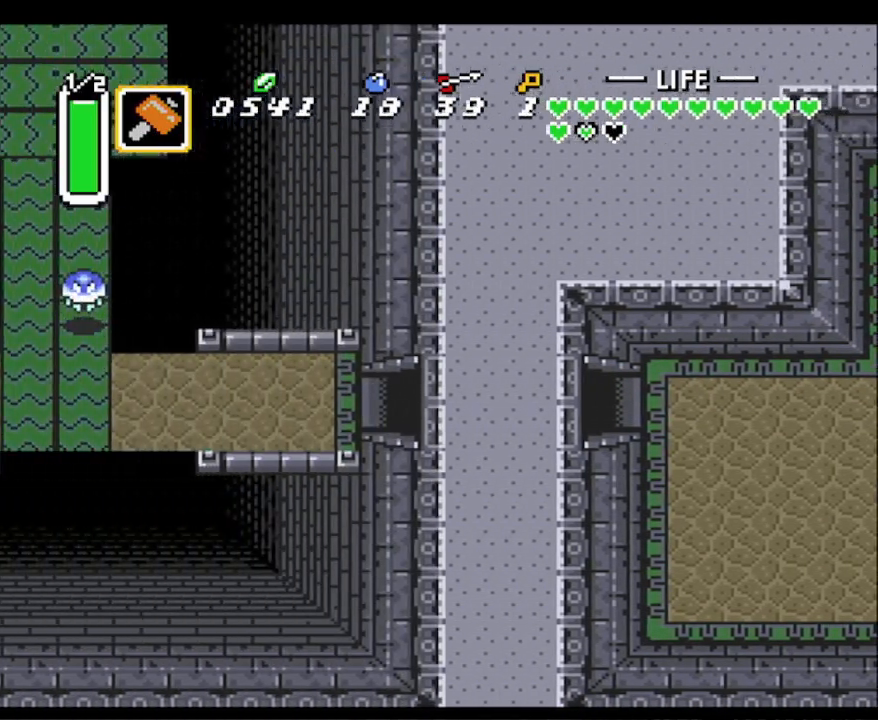
{"buttons": [], "events": [[117, "DPAD_LEFT", "up"]]}
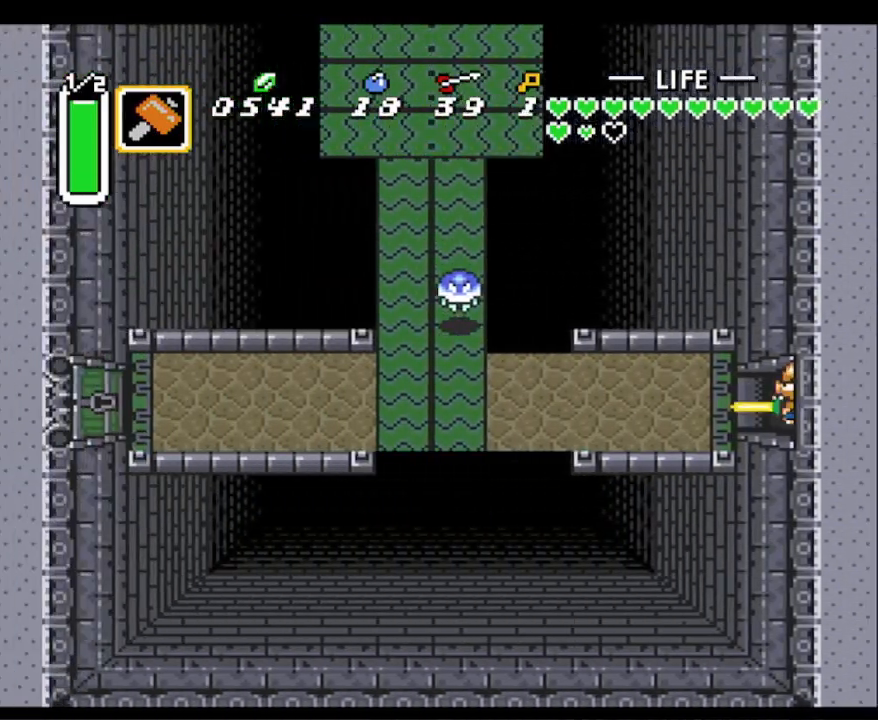
{"buttons": ["A"], "events": [[317, "A", "down"]]}
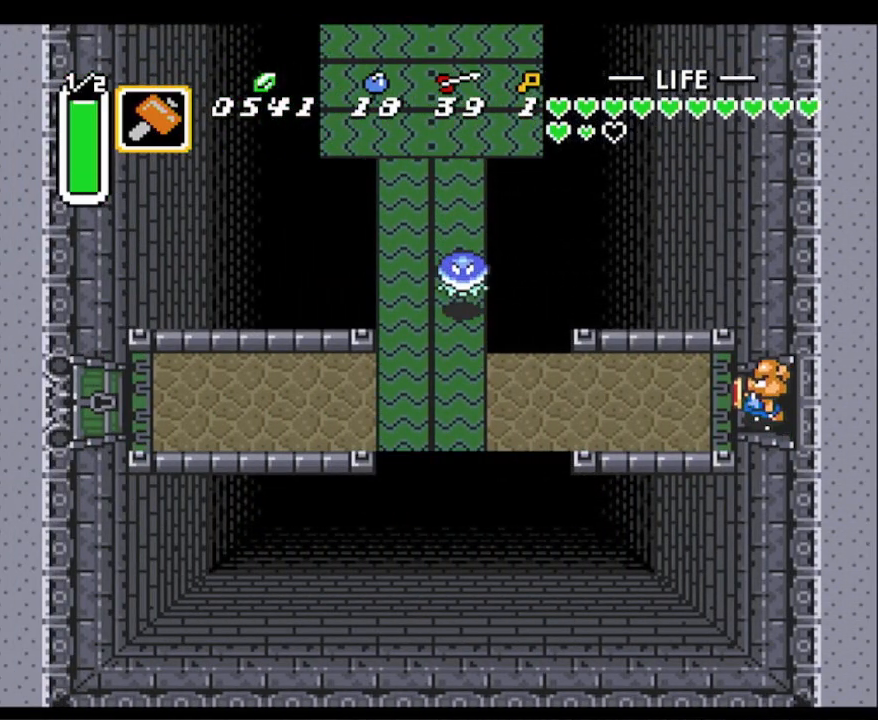
{"buttons": ["A"], "events": []}
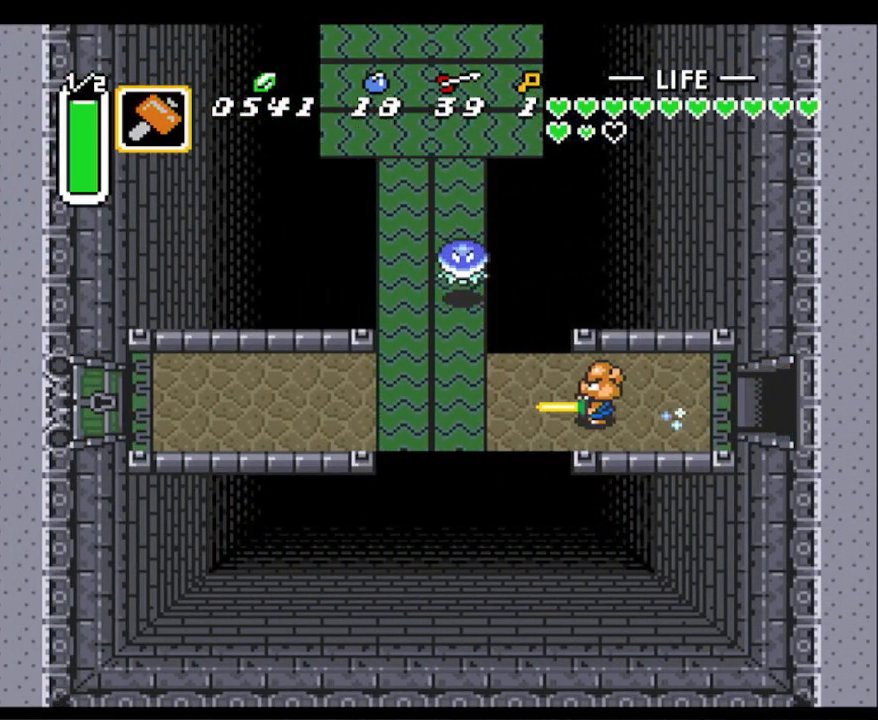
{"buttons": ["A"], "events": []}
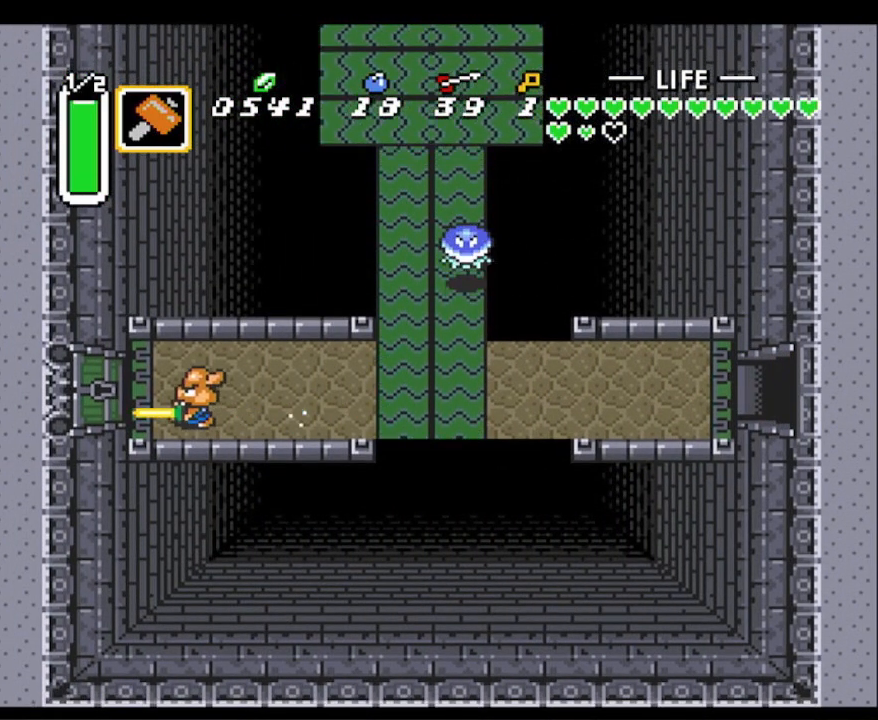
{"buttons": ["A"], "events": []}
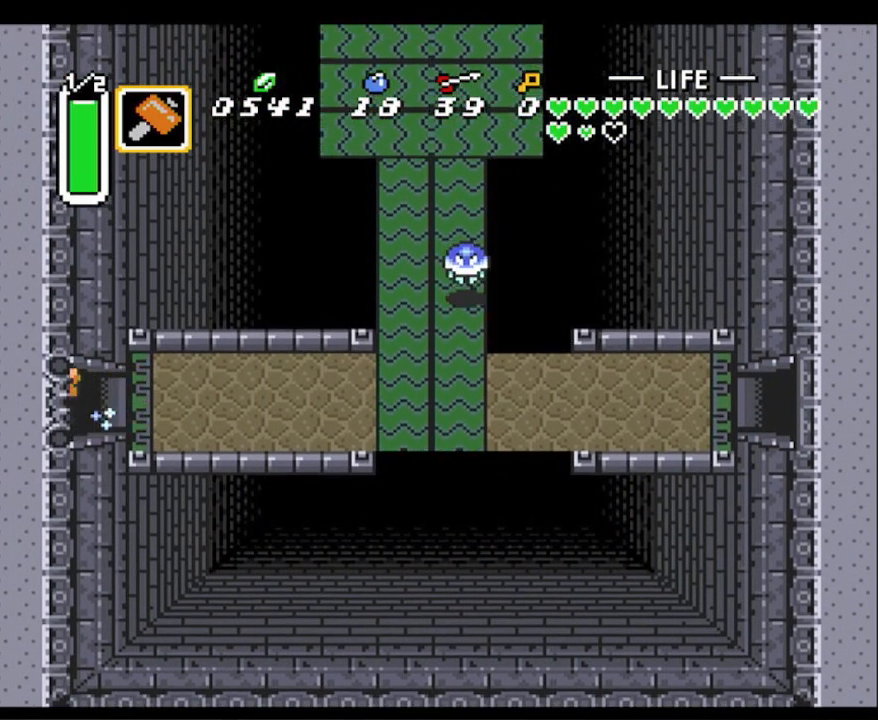
{"buttons": ["A", "DPAD_LEFT"], "events": [[500, "DPAD_LEFT", "down"]]}
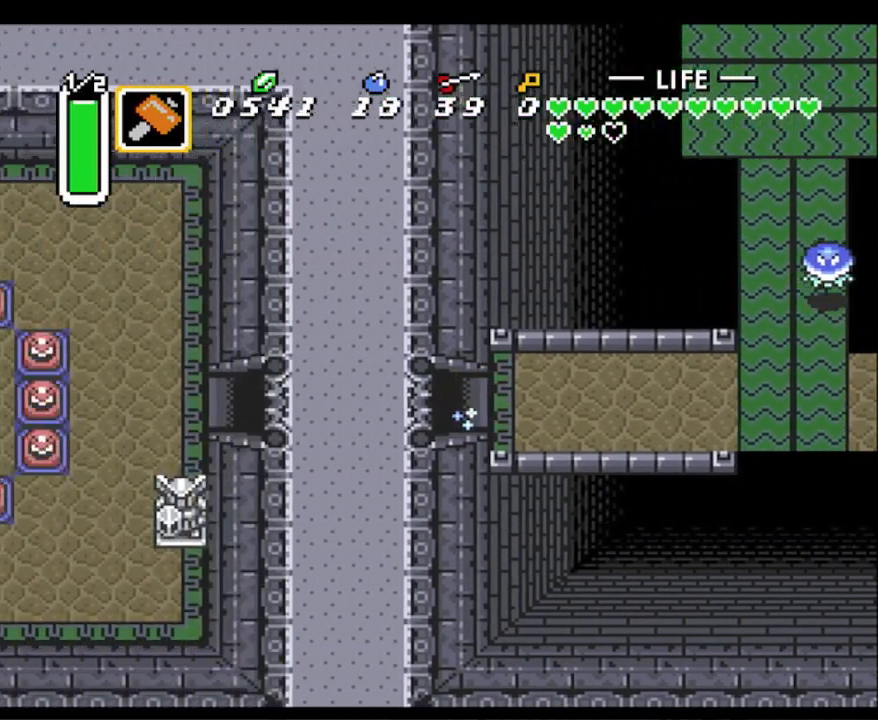
{"buttons": ["A", "DPAD_LEFT"], "events": []}
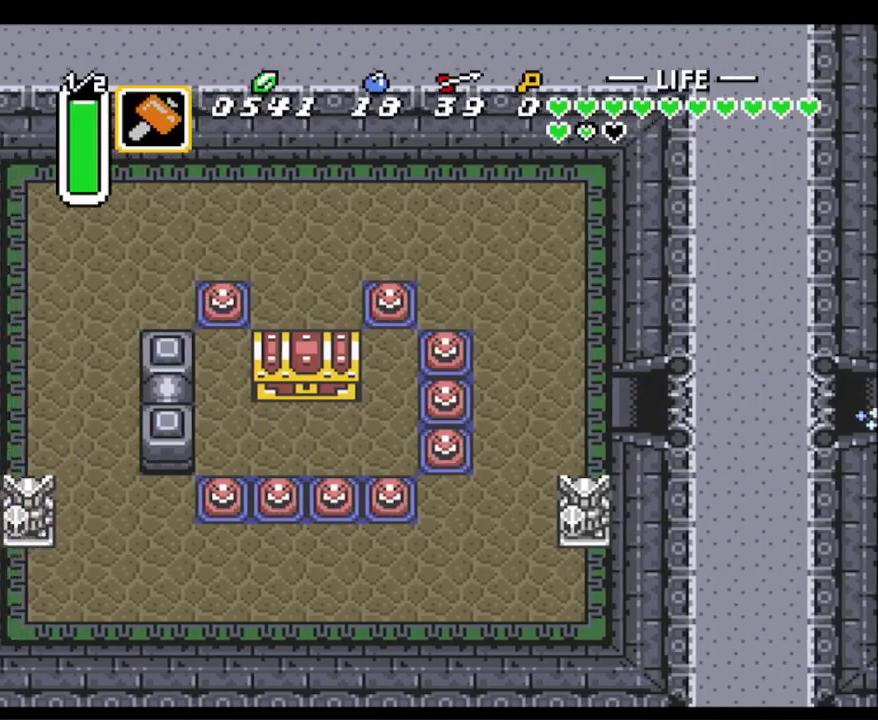
{"buttons": ["DPAD_LEFT"], "events": [[100, "A", "up"]]}
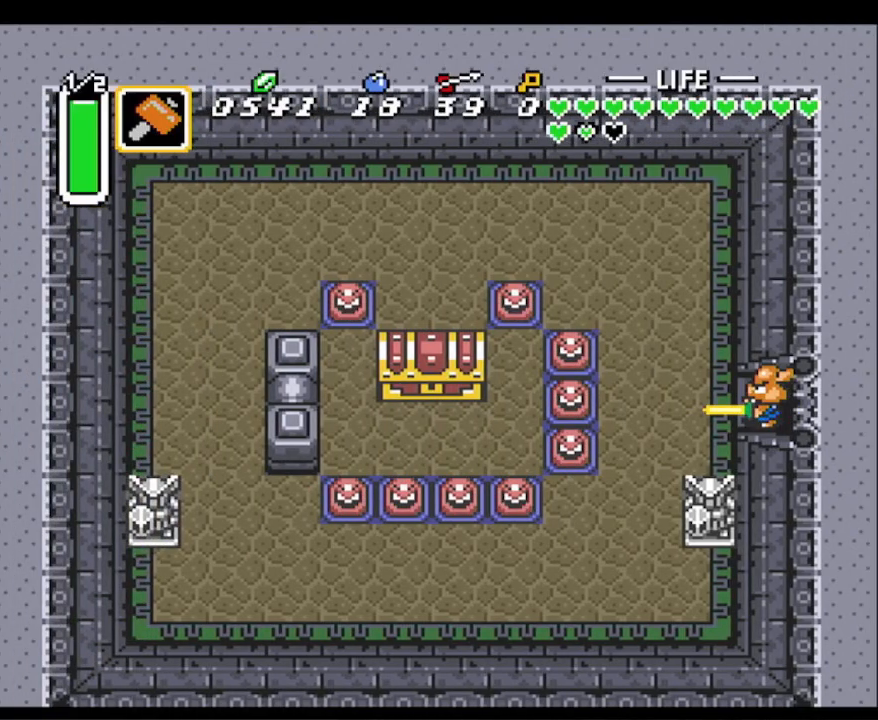
{"buttons": ["DPAD_LEFT"], "events": []}
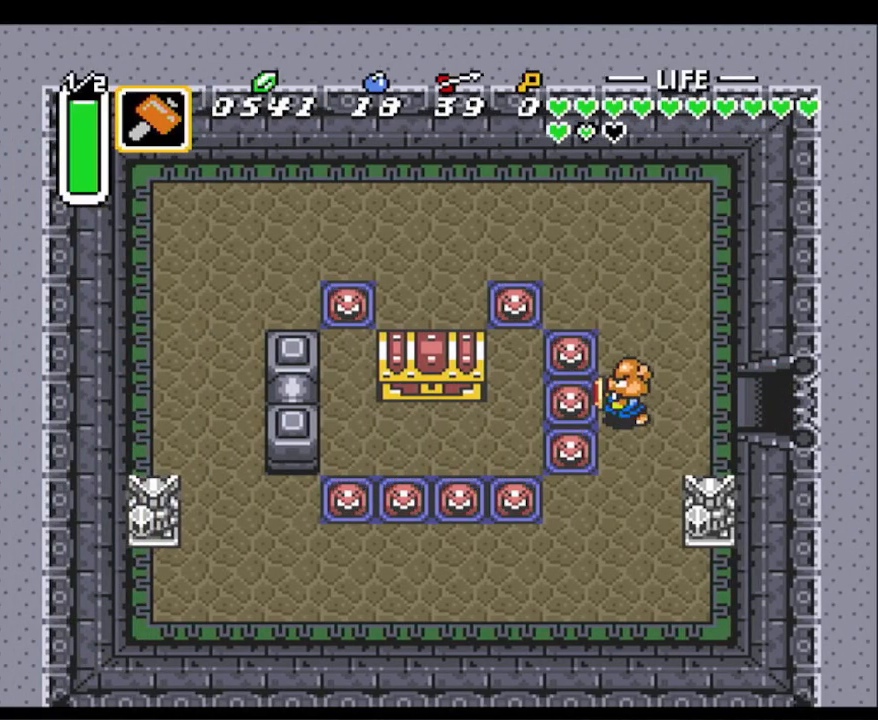
{"buttons": ["DPAD_LEFT"], "events": [[17, "Y", "down"], [167, "Y", "up"]]}
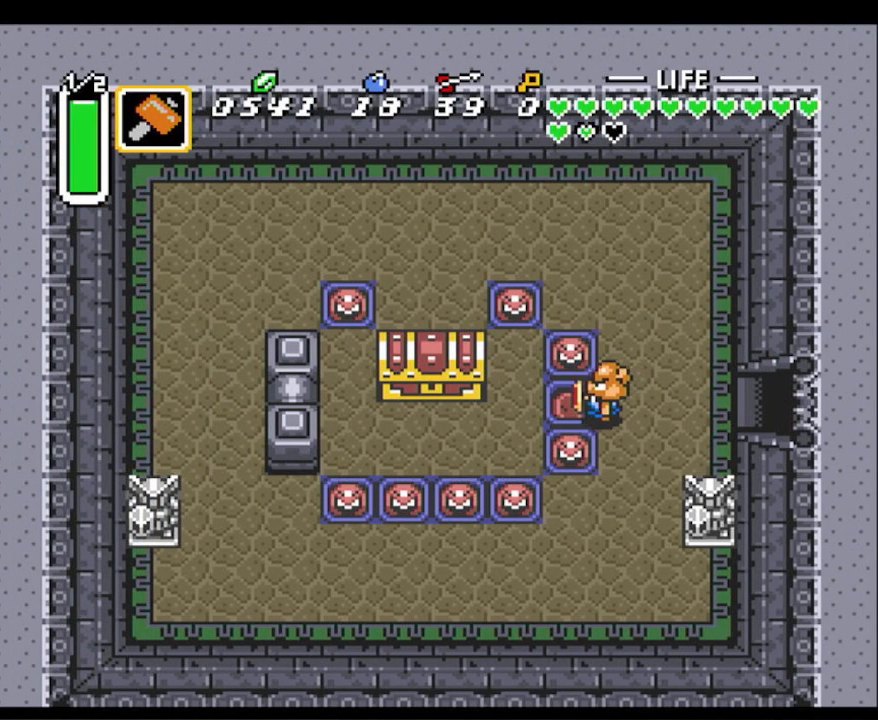
{"buttons": ["DPAD_LEFT"], "events": [[83, "DPAD_DOWN", "down"], [417, "DPAD_DOWN", "up"]]}
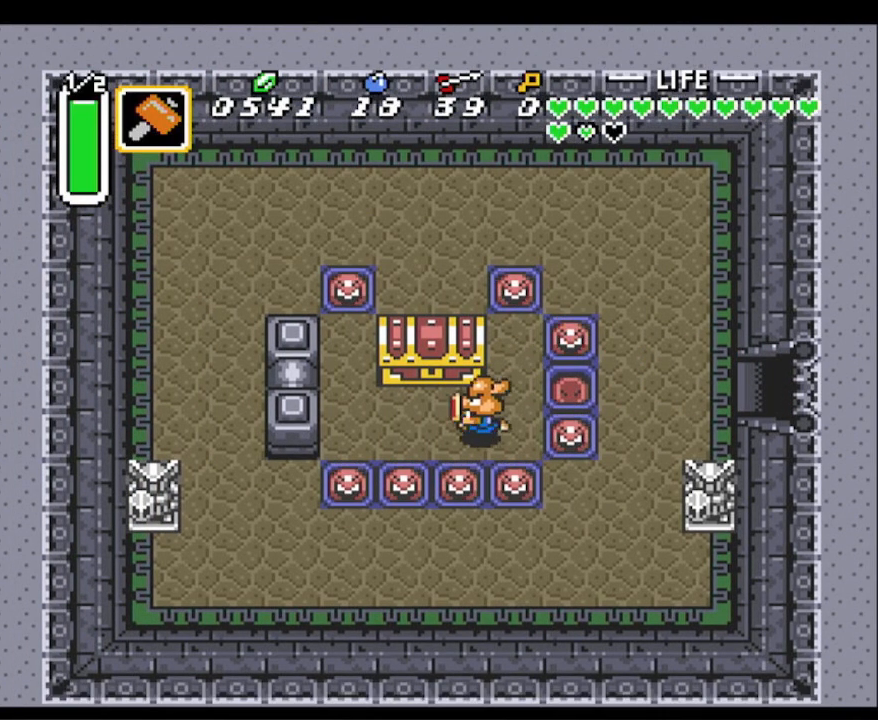
{"buttons": ["A", "DPAD_UP"], "events": [[33, "DPAD_UP", "down"], [83, "A", "down"], [83, "DPAD_LEFT", "up"], [417, "A", "up"], [450, "A", "down"]]}
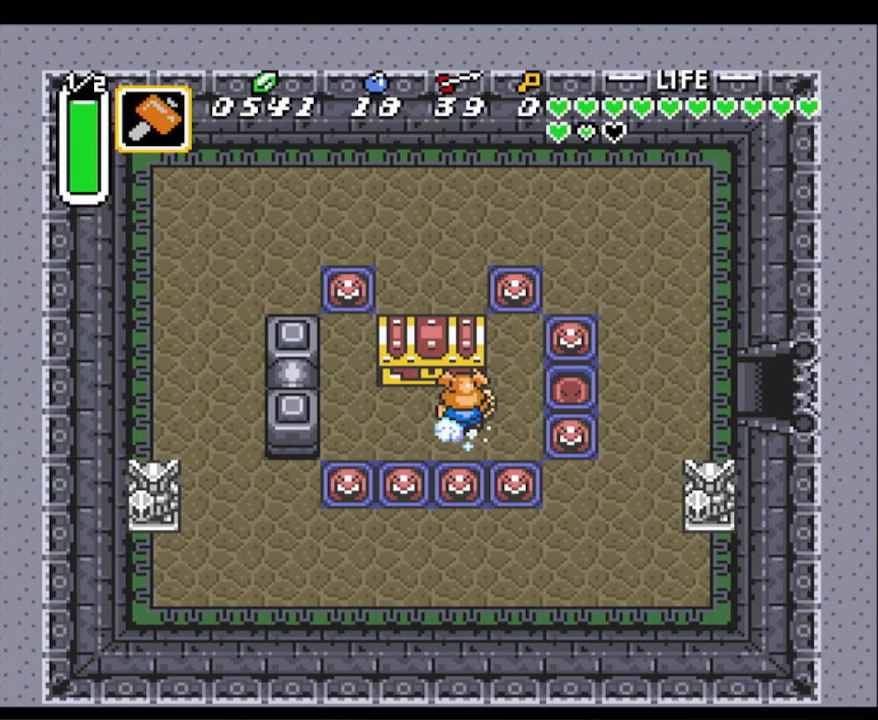
{"buttons": ["DPAD_DOWN", "DPAD_RIGHT"], "events": [[267, "DPAD_UP", "up"], [283, "A", "up"], [417, "DPAD_DOWN", "down"], [500, "DPAD_RIGHT", "down"]]}
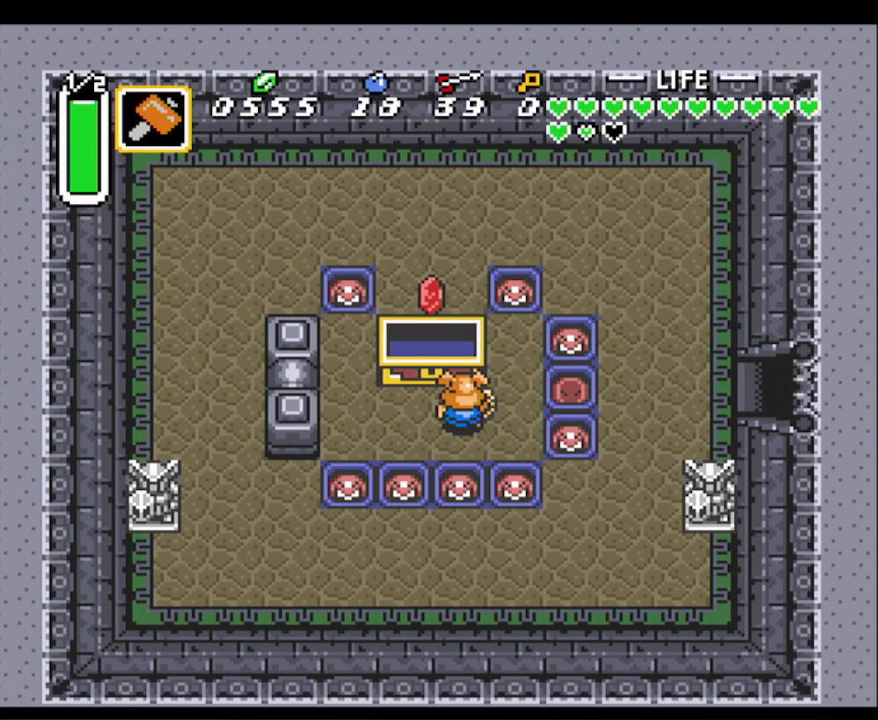
{"buttons": ["DPAD_DOWN"], "events": [[217, "START", "down"], [300, "START", "up"], [383, "START", "down"], [450, "DPAD_RIGHT", "up"], [483, "START", "up"]]}
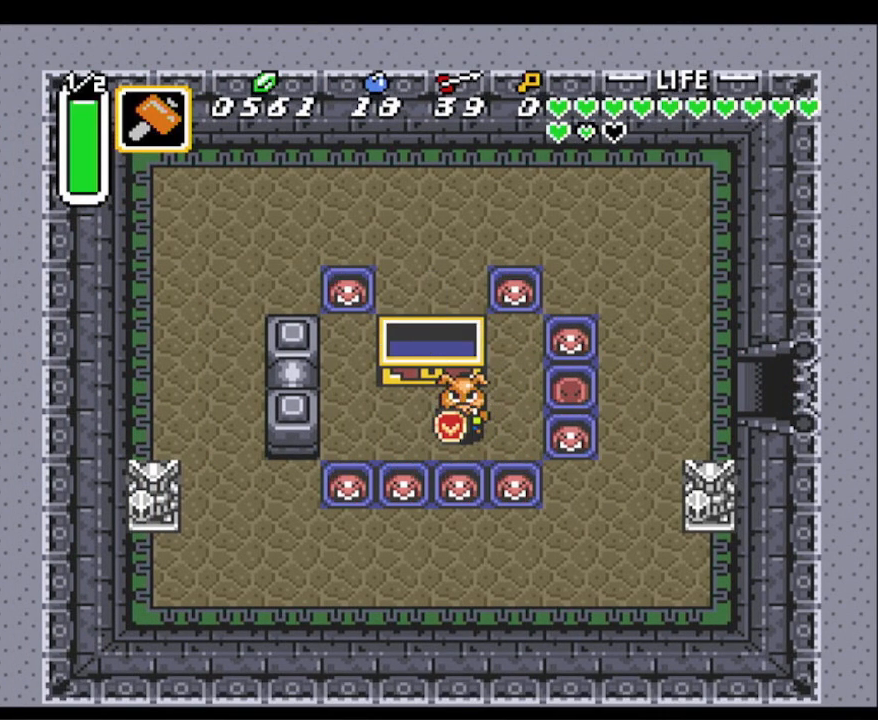
{"buttons": [], "events": [[50, "START", "down"], [150, "DPAD_DOWN", "up"], [183, "START", "up"]]}
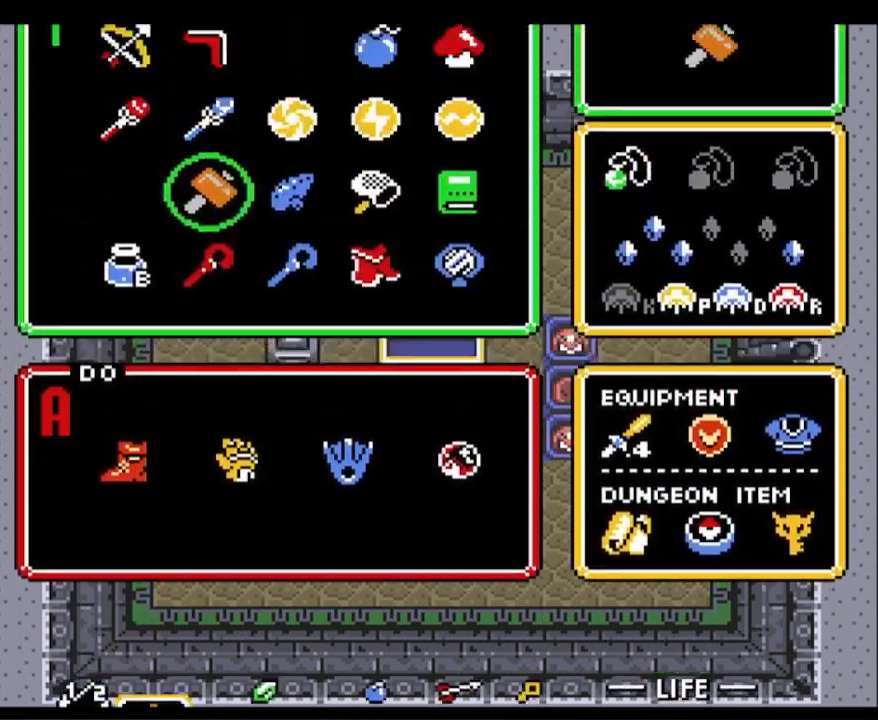
{"buttons": ["DPAD_RIGHT"], "events": [[83, "DPAD_DOWN", "down"], [167, "DPAD_DOWN", "up"], [250, "DPAD_DOWN", "down"], [350, "DPAD_DOWN", "up"], [433, "DPAD_RIGHT", "down"]]}
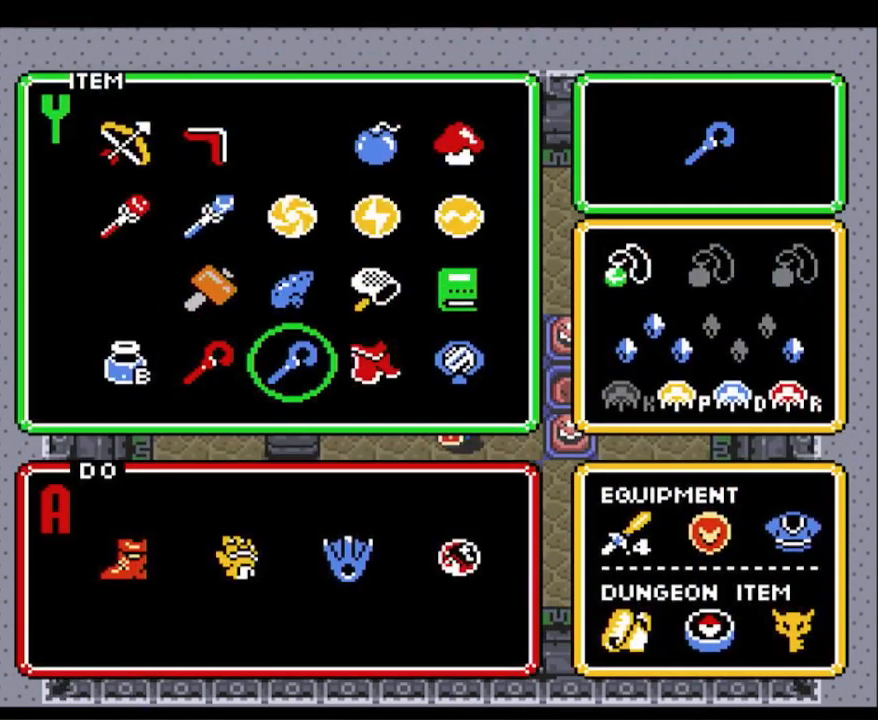
{"buttons": ["DPAD_DOWN"], "events": [[17, "DPAD_RIGHT", "up"], [100, "DPAD_RIGHT", "down"], [167, "DPAD_RIGHT", "up"], [250, "DPAD_RIGHT", "down"], [317, "DPAD_RIGHT", "up"], [333, "START", "down"], [467, "START", "up"], [500, "DPAD_DOWN", "down"]]}
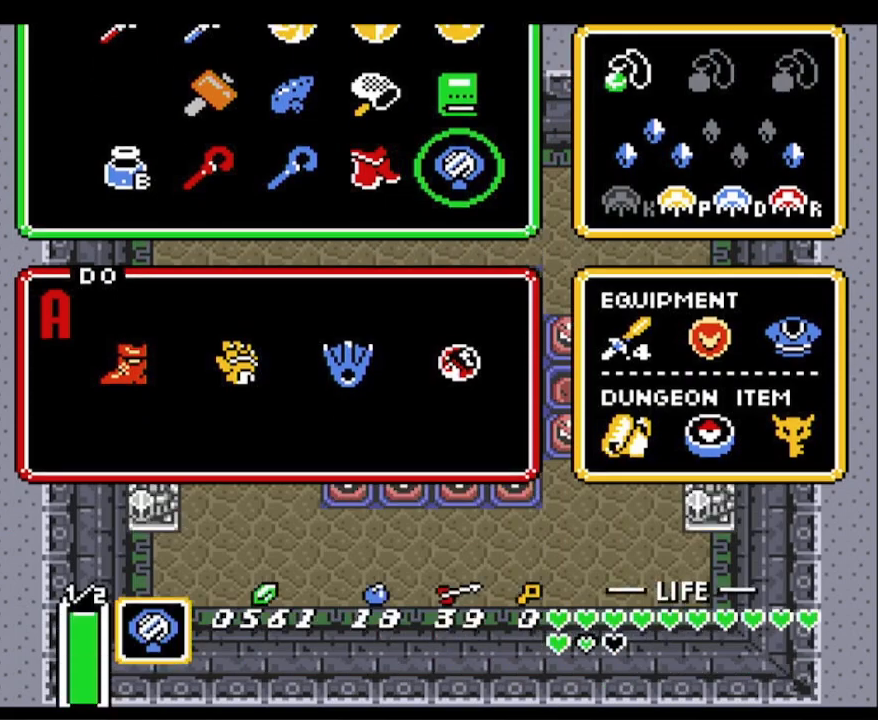
{"buttons": ["Y", "DPAD_DOWN"], "events": [[350, "Y", "down"], [417, "Y", "up"], [500, "Y", "down"]]}
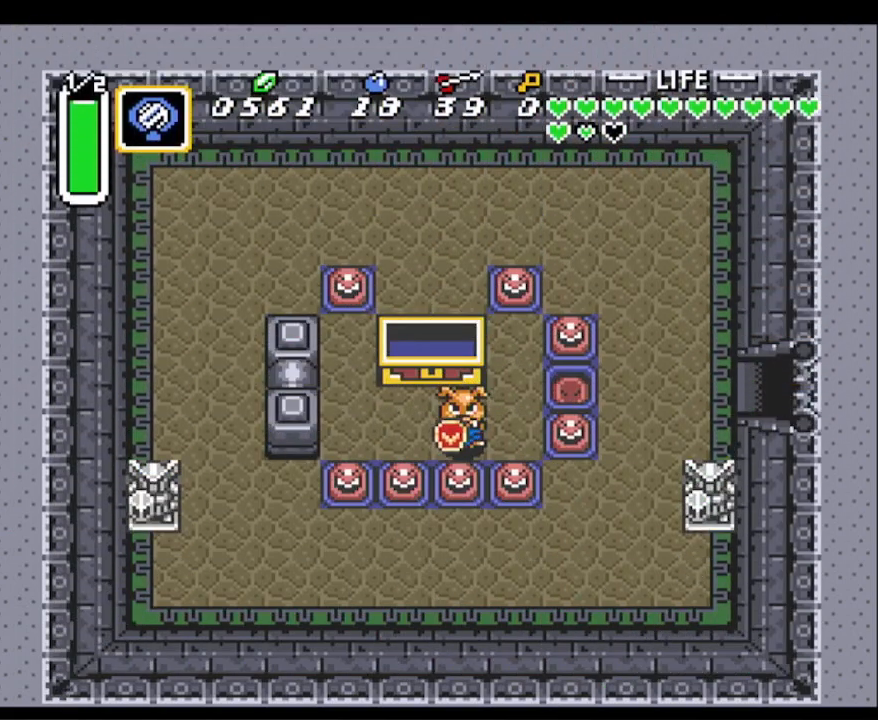
{"buttons": ["DPAD_DOWN"], "events": [[83, "Y", "up"], [167, "Y", "down"], [250, "Y", "up"]]}
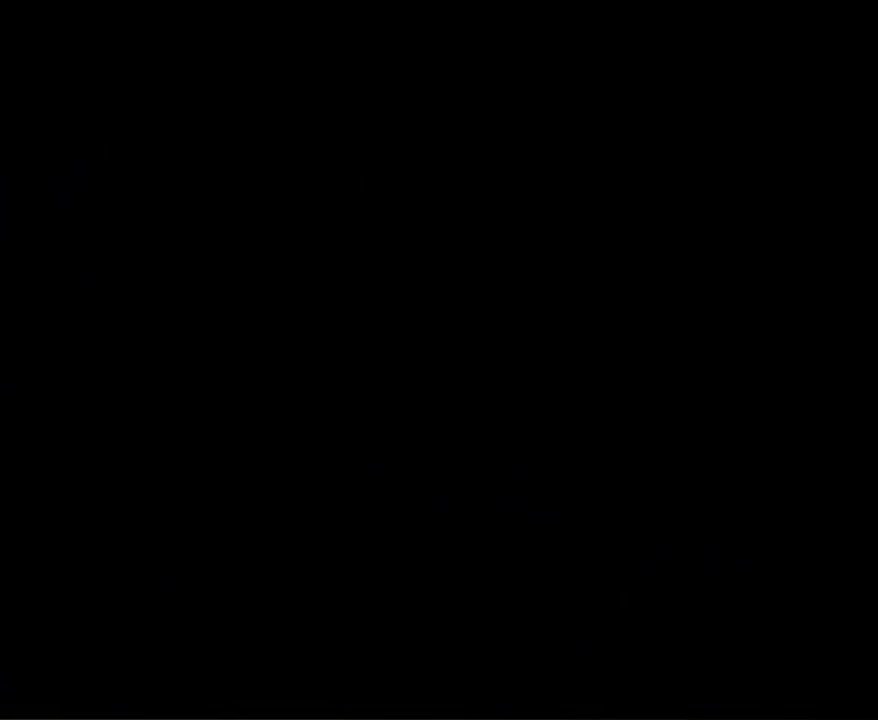
{"buttons": ["DPAD_DOWN"], "events": []}
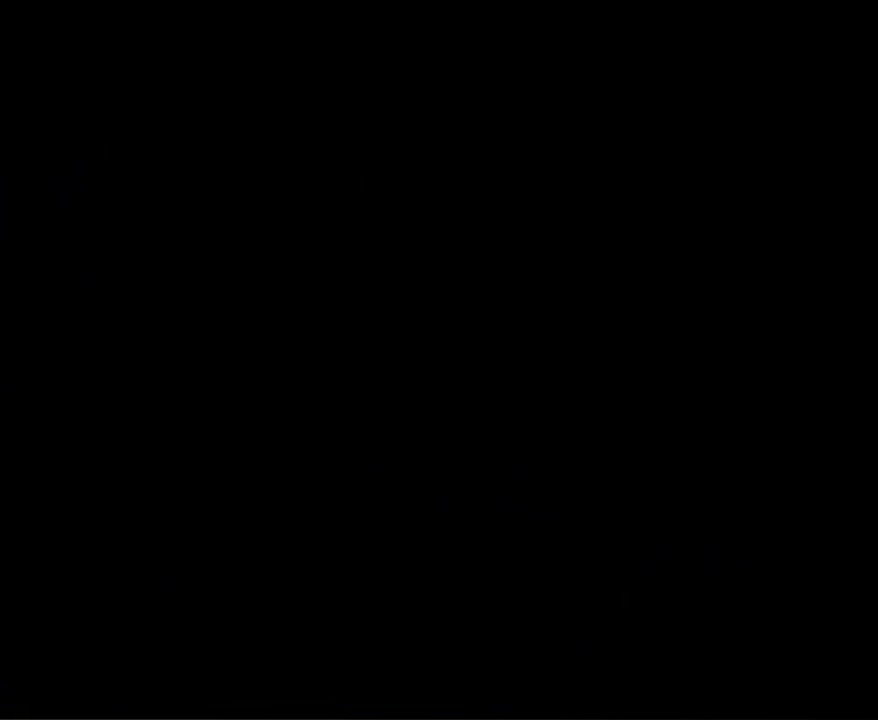
{"buttons": ["DPAD_DOWN"], "events": []}
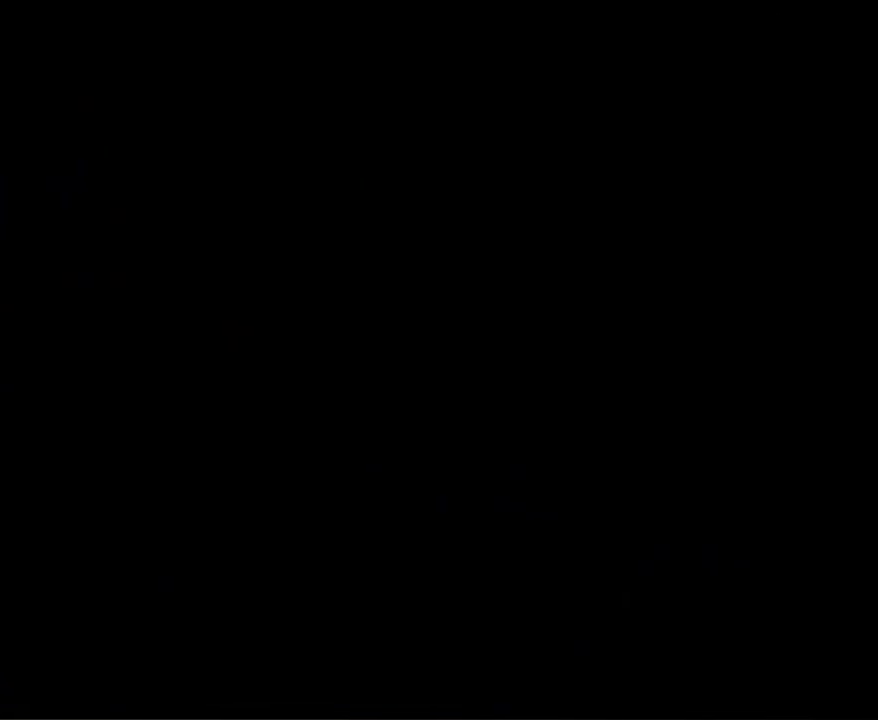
{"buttons": ["DPAD_DOWN"], "events": []}
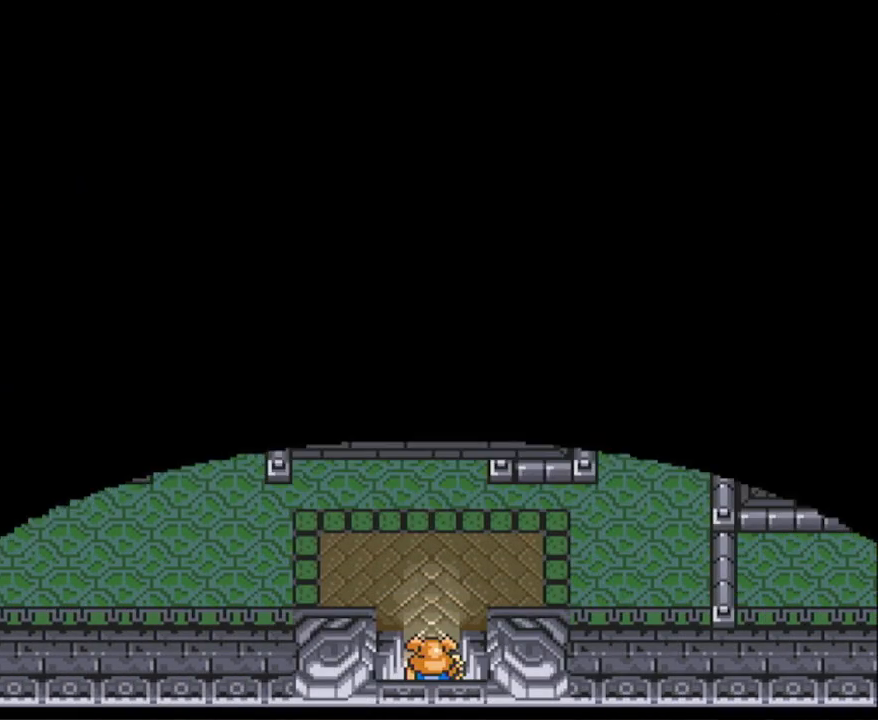
{"buttons": ["DPAD_DOWN"], "events": []}
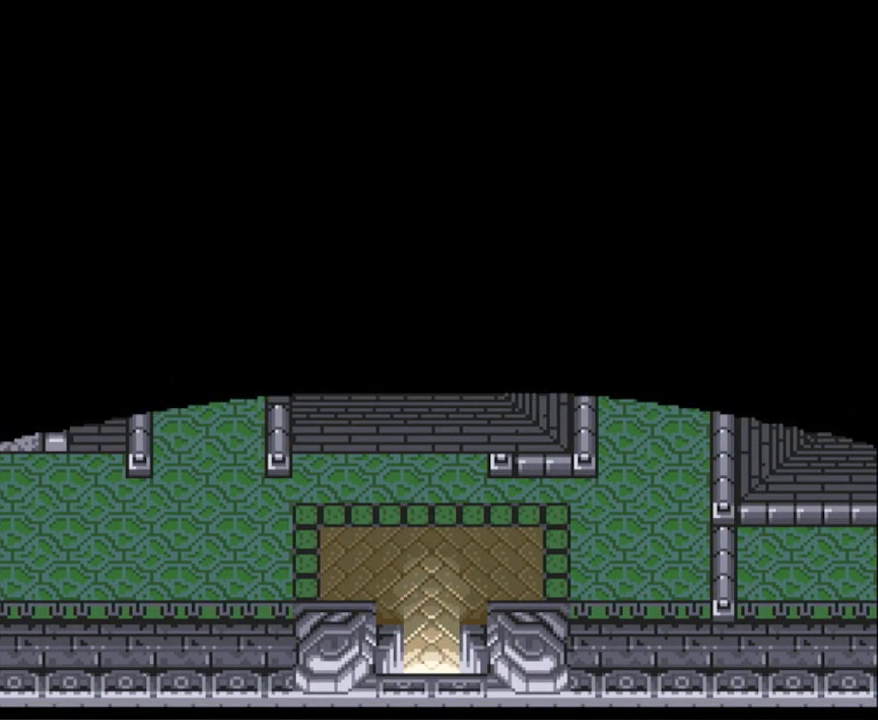
{"buttons": ["DPAD_DOWN"], "events": []}
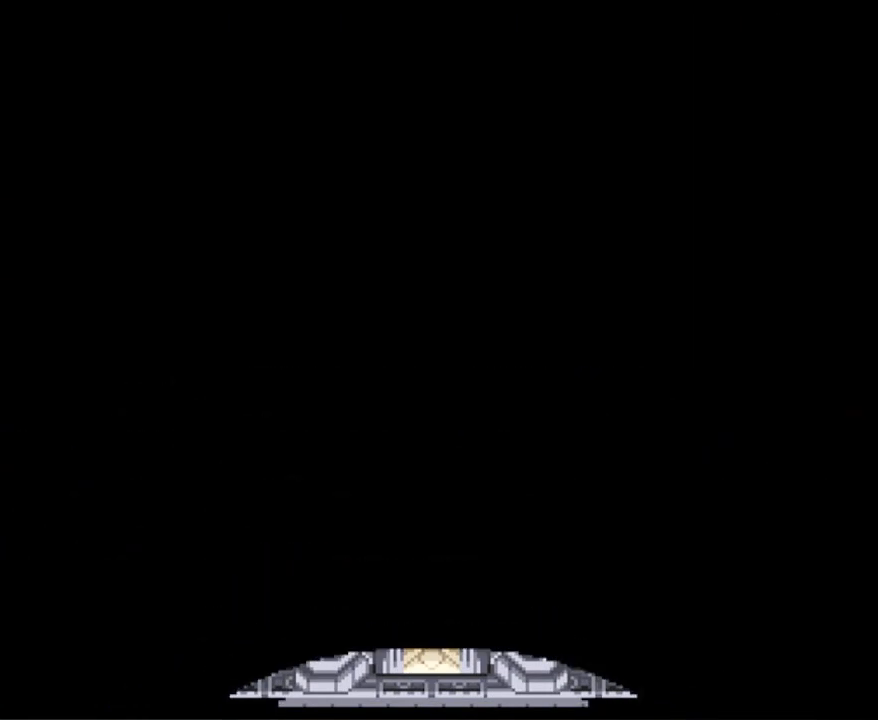
{"buttons": ["DPAD_DOWN"], "events": []}
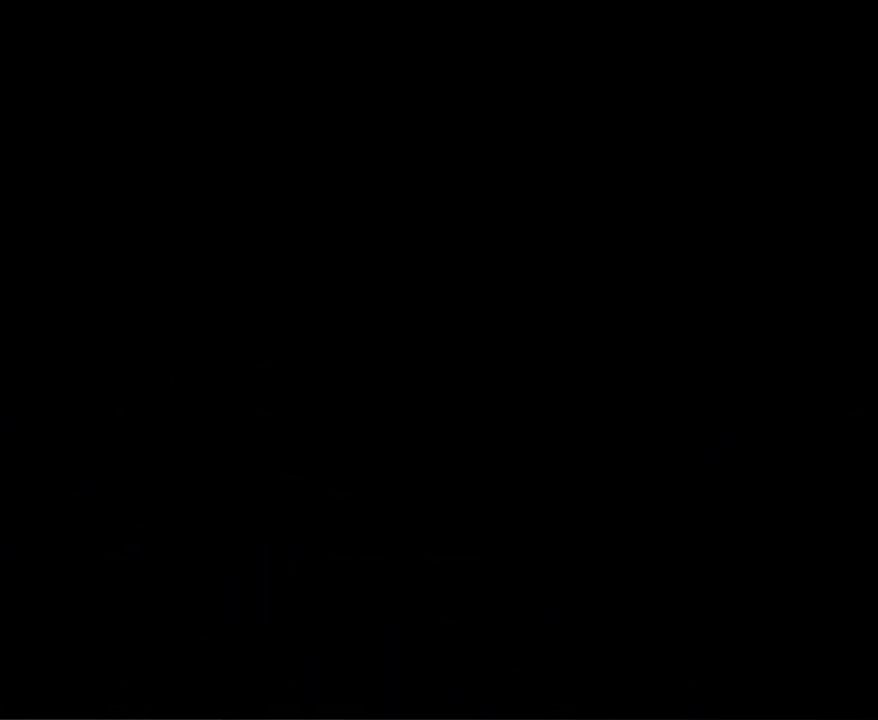
{"buttons": ["DPAD_DOWN"], "events": []}
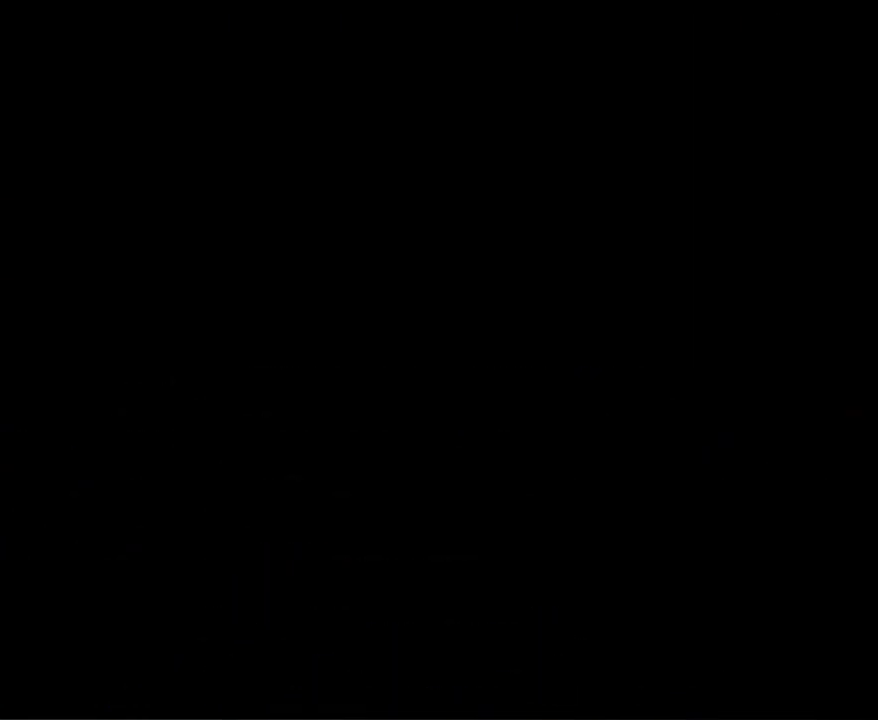
{"buttons": ["DPAD_DOWN"], "events": []}
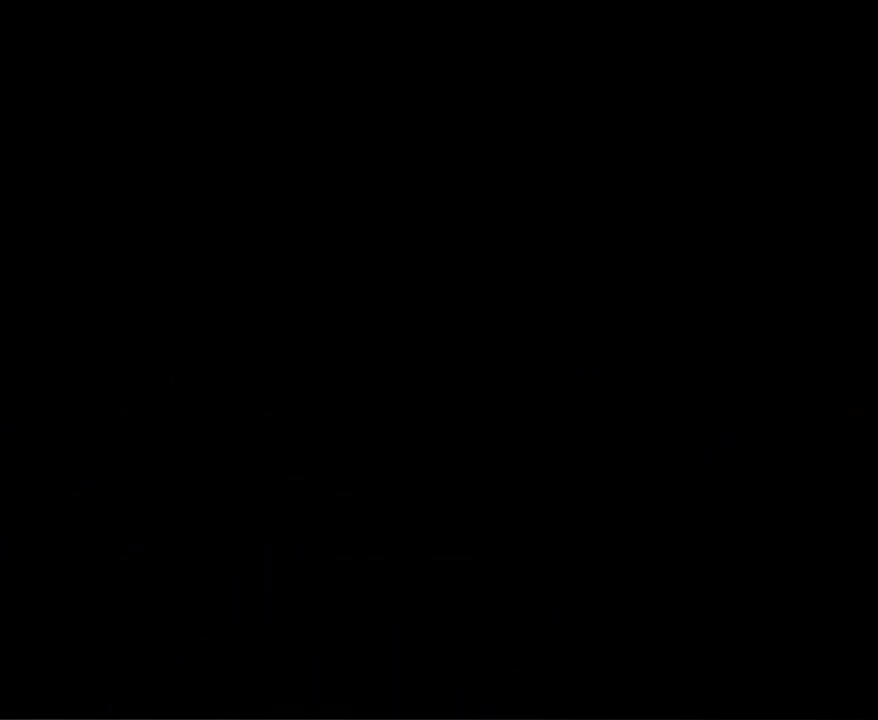
{"buttons": ["DPAD_DOWN"], "events": []}